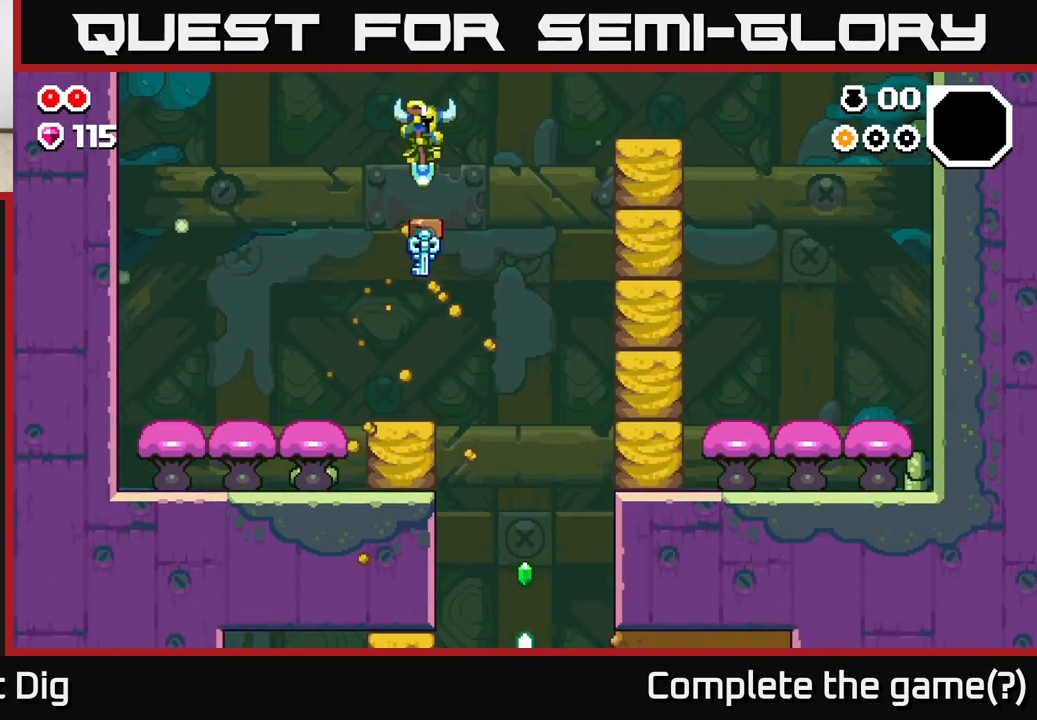
Gameplay with a controller (Xbox layout); each line is a JSON object with the inputs held at the frame after it. "events" lists button and stick changes between this image and that frame as [ms after this image, input, new state], when the widget could be followed in between.
{"buttons": [], "left_stick": "center", "right_stick": "center", "events": []}
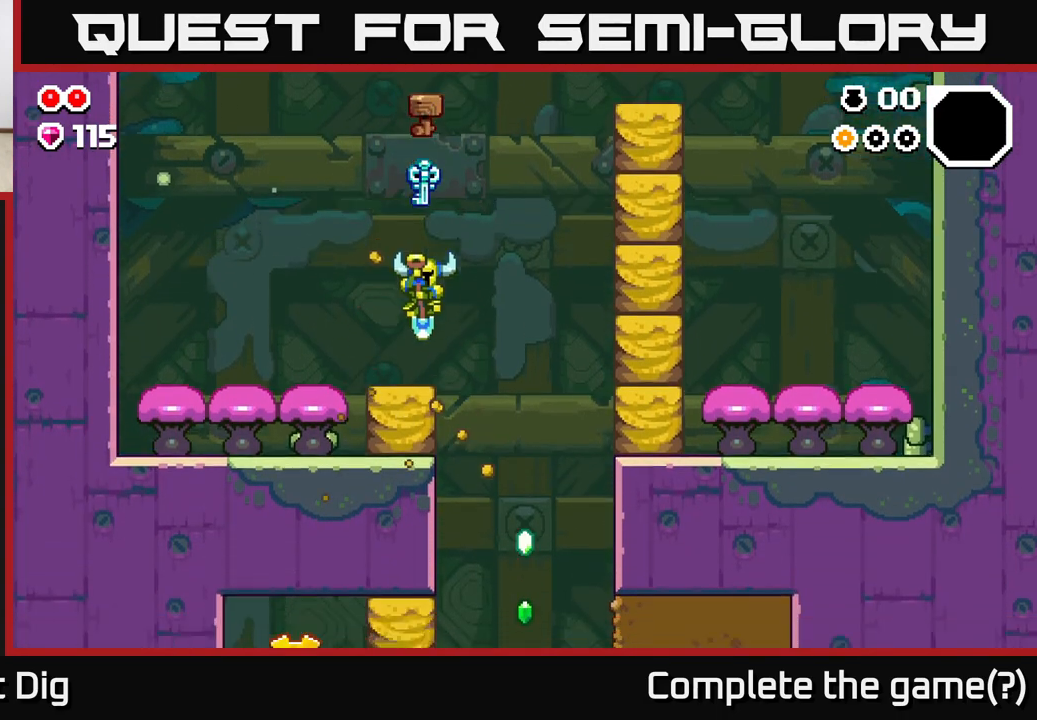
{"buttons": ["DPAD_RIGHT"], "left_stick": "center", "right_stick": "center", "events": [[67, "DPAD_RIGHT", "down"], [383, "X", "down"], [483, "X", "up"]]}
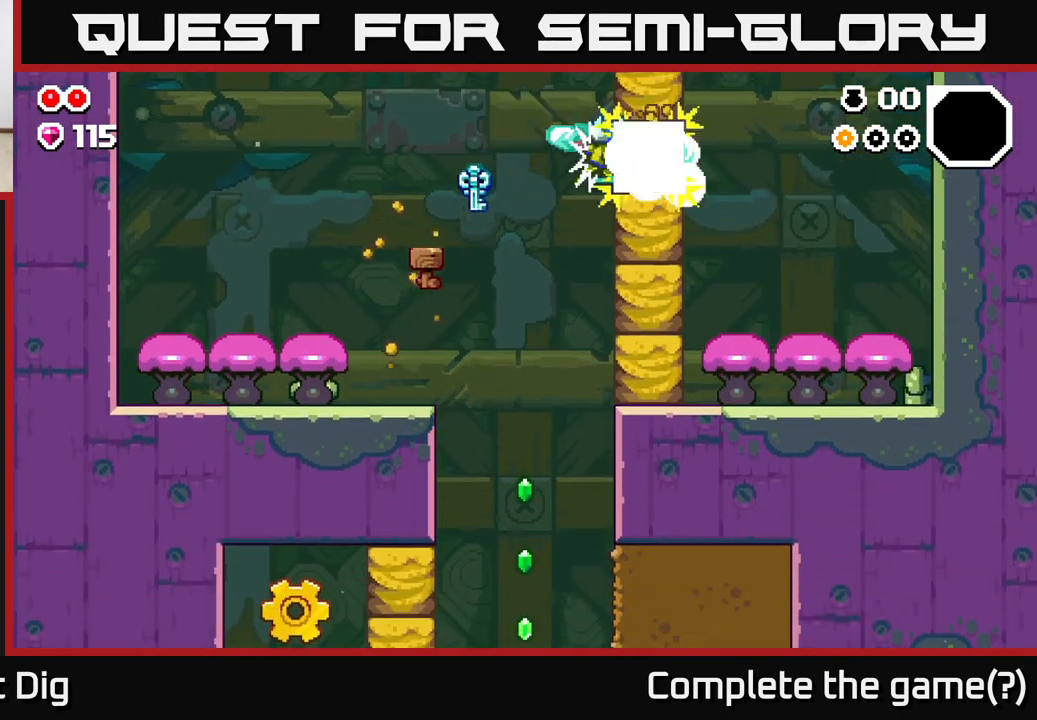
{"buttons": ["DPAD_RIGHT"], "left_stick": "center", "right_stick": "center", "events": [[233, "DPAD_RIGHT", "up"], [467, "DPAD_RIGHT", "down"]]}
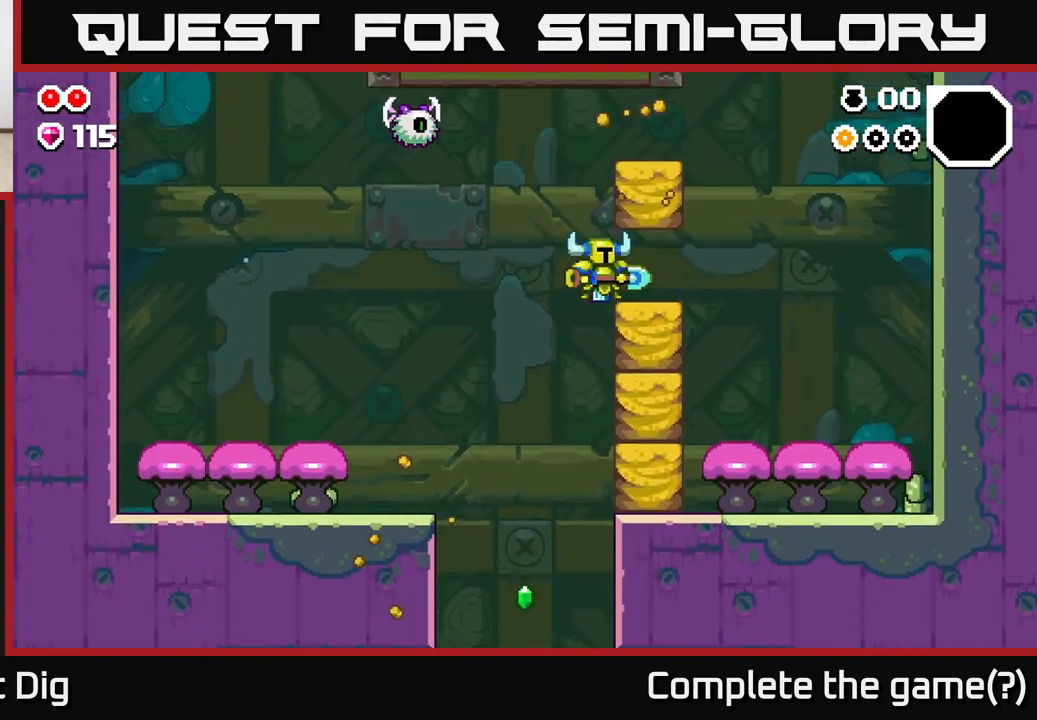
{"buttons": ["DPAD_DOWN"], "left_stick": "center", "right_stick": "center", "events": [[133, "A", "down"], [167, "DPAD_DOWN", "down"], [183, "DPAD_RIGHT", "up"], [200, "A", "up"]]}
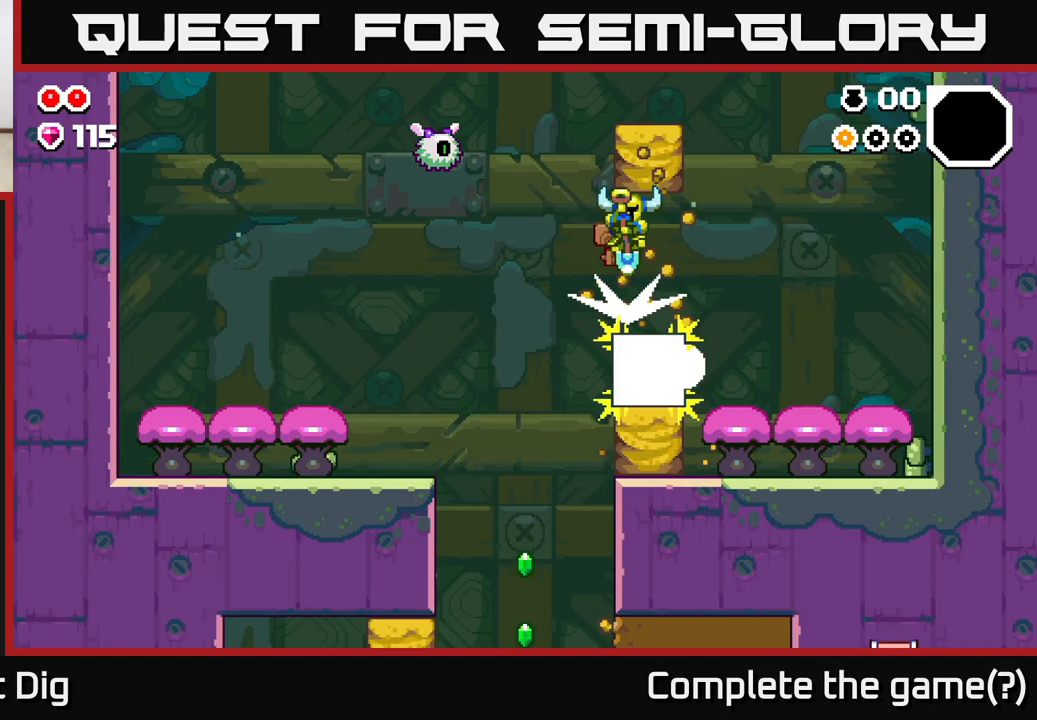
{"buttons": ["DPAD_DOWN"], "left_stick": "center", "right_stick": "center", "events": []}
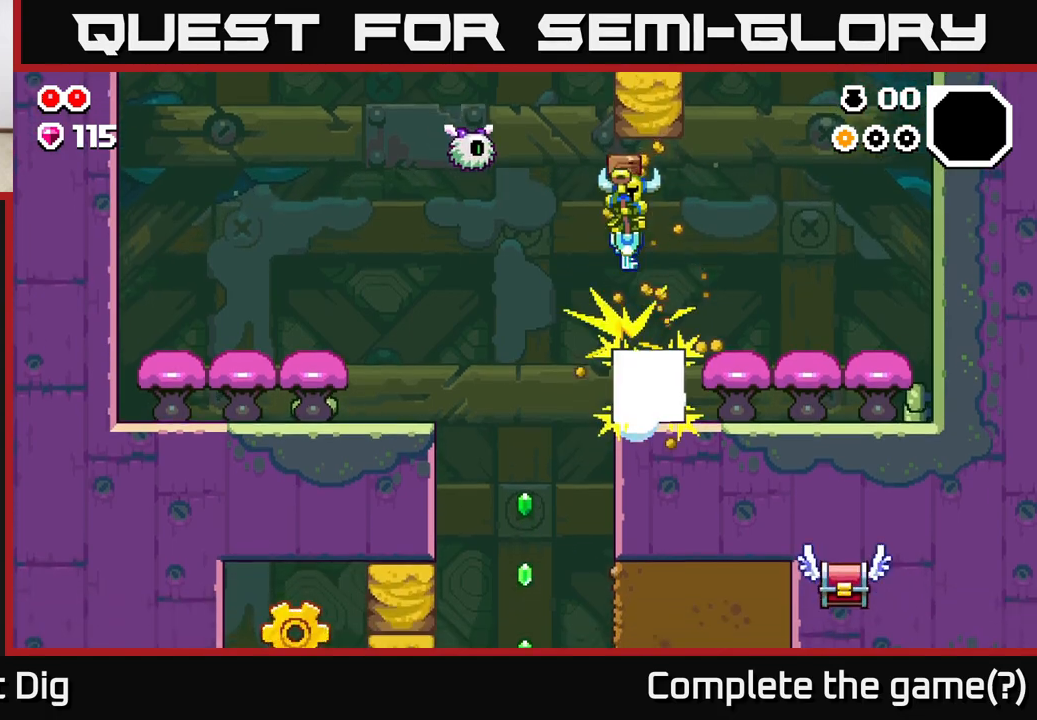
{"buttons": [], "left_stick": "center", "right_stick": "center", "events": [[17, "DPAD_DOWN", "up"], [217, "DPAD_LEFT", "down"], [367, "DPAD_LEFT", "up"]]}
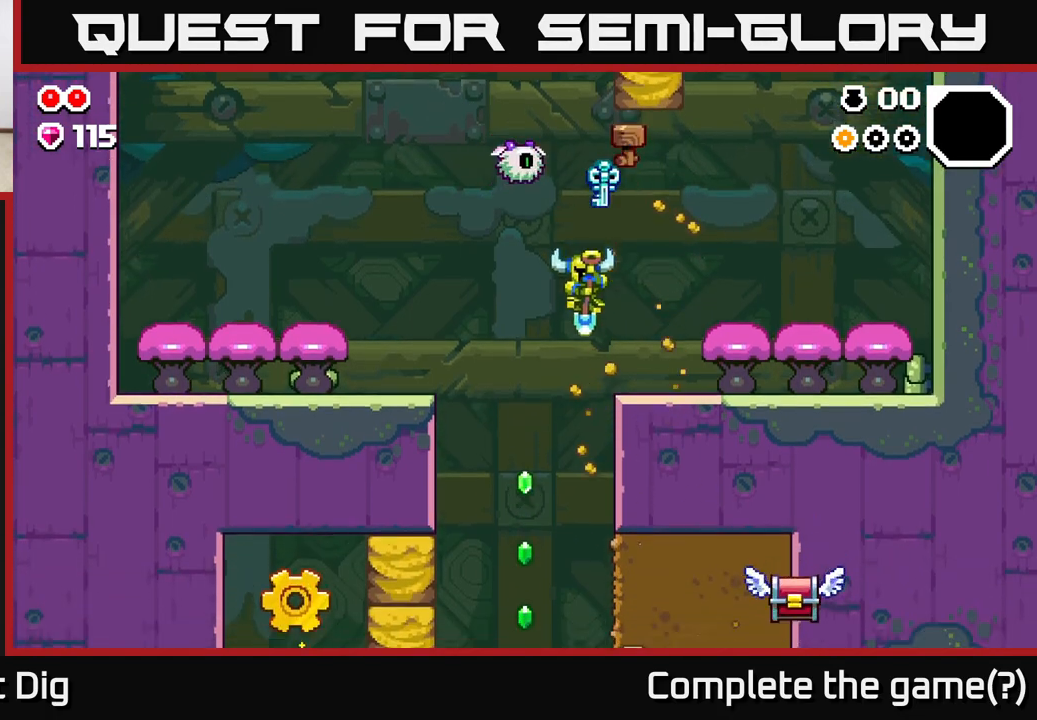
{"buttons": ["X", "DPAD_RIGHT"], "left_stick": "center", "right_stick": "center", "events": [[250, "DPAD_RIGHT", "down"], [433, "X", "down"]]}
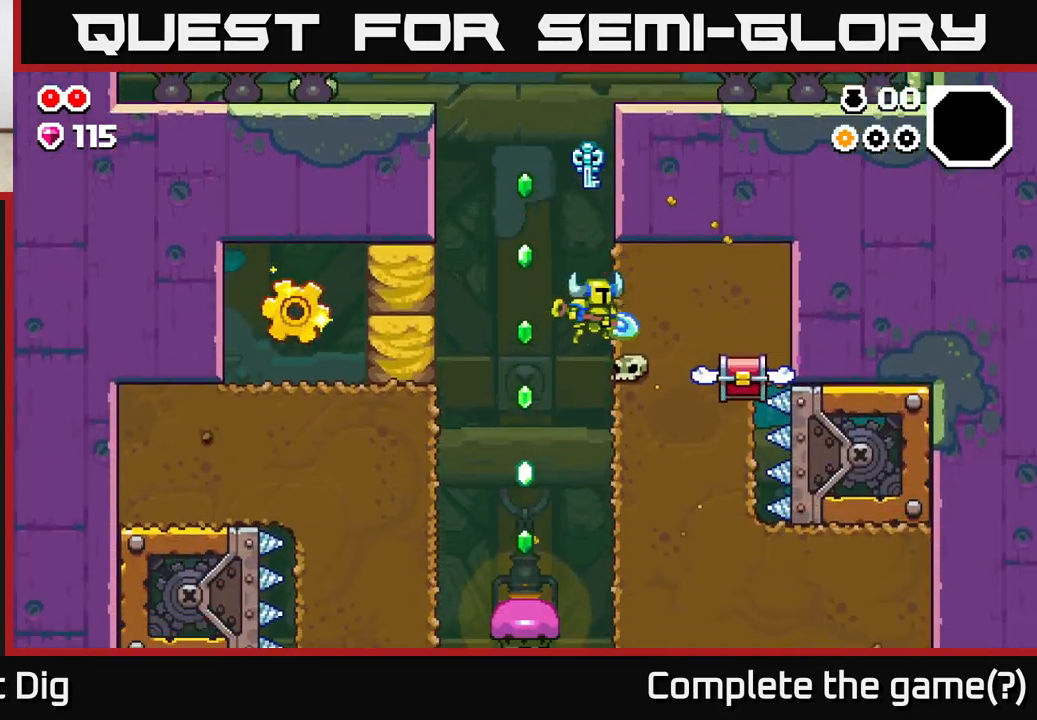
{"buttons": ["DPAD_LEFT"], "left_stick": "center", "right_stick": "center", "events": [[50, "X", "up"], [133, "X", "down"], [250, "X", "up"], [350, "DPAD_RIGHT", "up"], [400, "DPAD_LEFT", "down"]]}
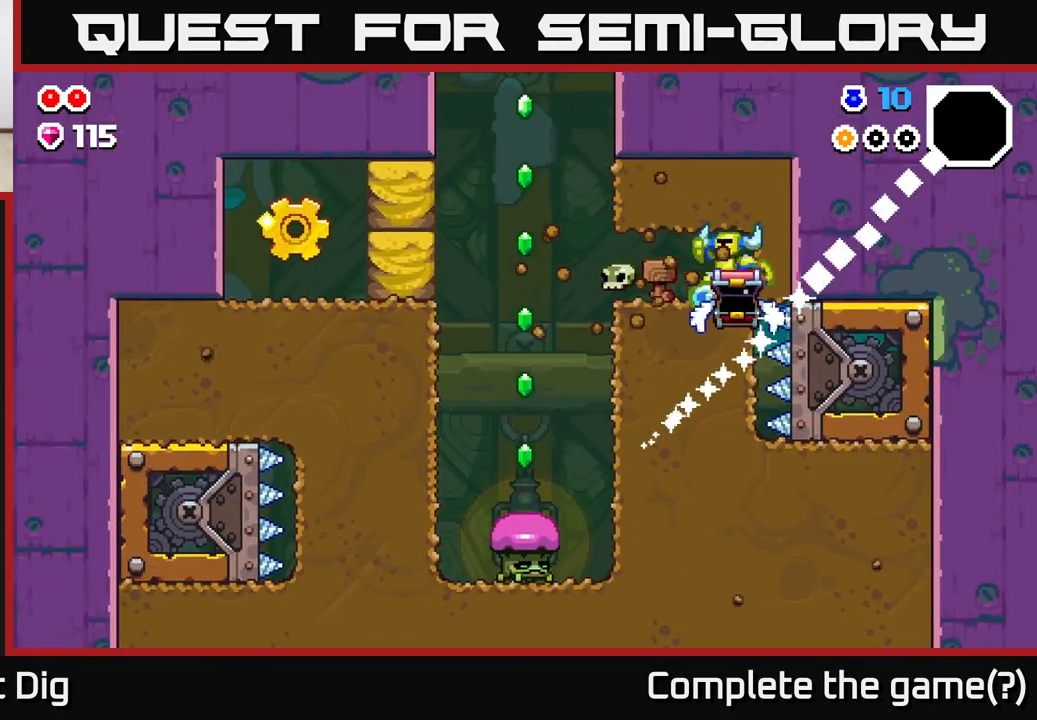
{"buttons": [], "left_stick": "center", "right_stick": "center", "events": [[33, "A", "down"], [167, "A", "up"], [217, "DPAD_LEFT", "up"]]}
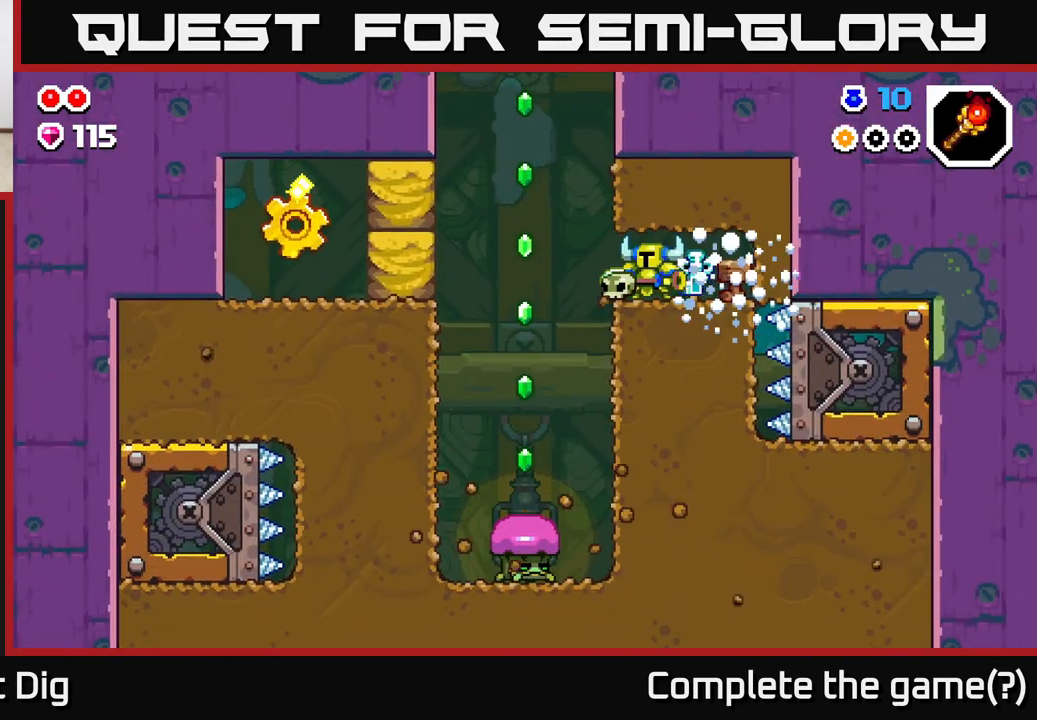
{"buttons": ["DPAD_LEFT"], "left_stick": "center", "right_stick": "center", "events": [[50, "DPAD_LEFT", "down"], [350, "A", "down"], [433, "A", "up"]]}
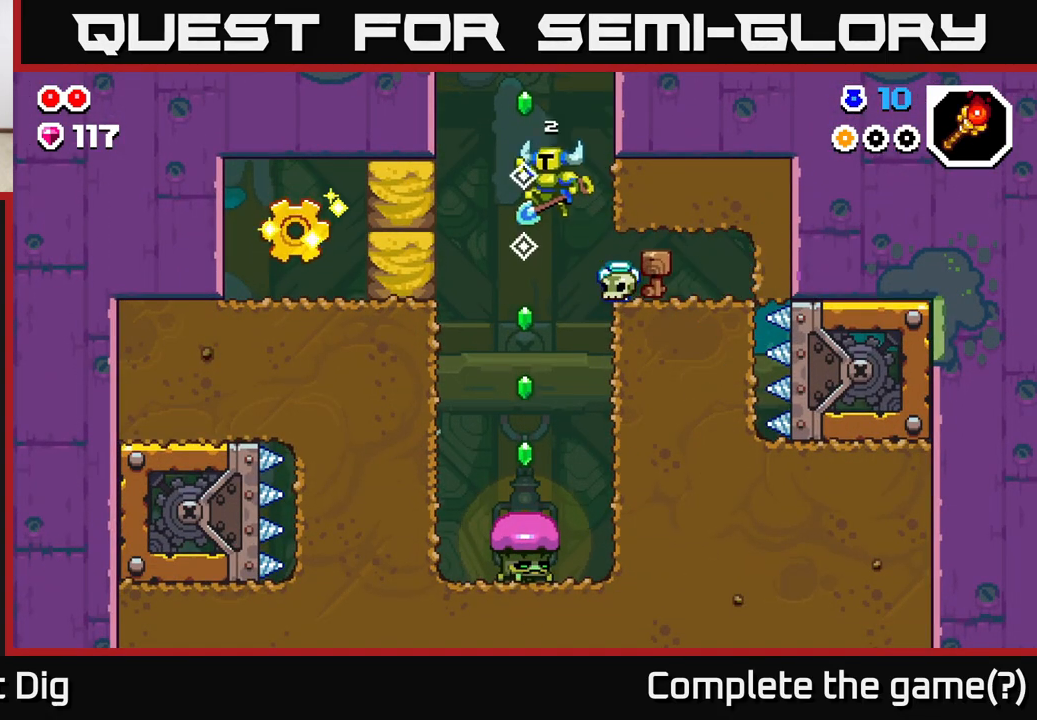
{"buttons": ["X", "DPAD_LEFT"], "left_stick": "center", "right_stick": "center", "events": [[217, "X", "down"], [300, "X", "up"], [417, "X", "down"]]}
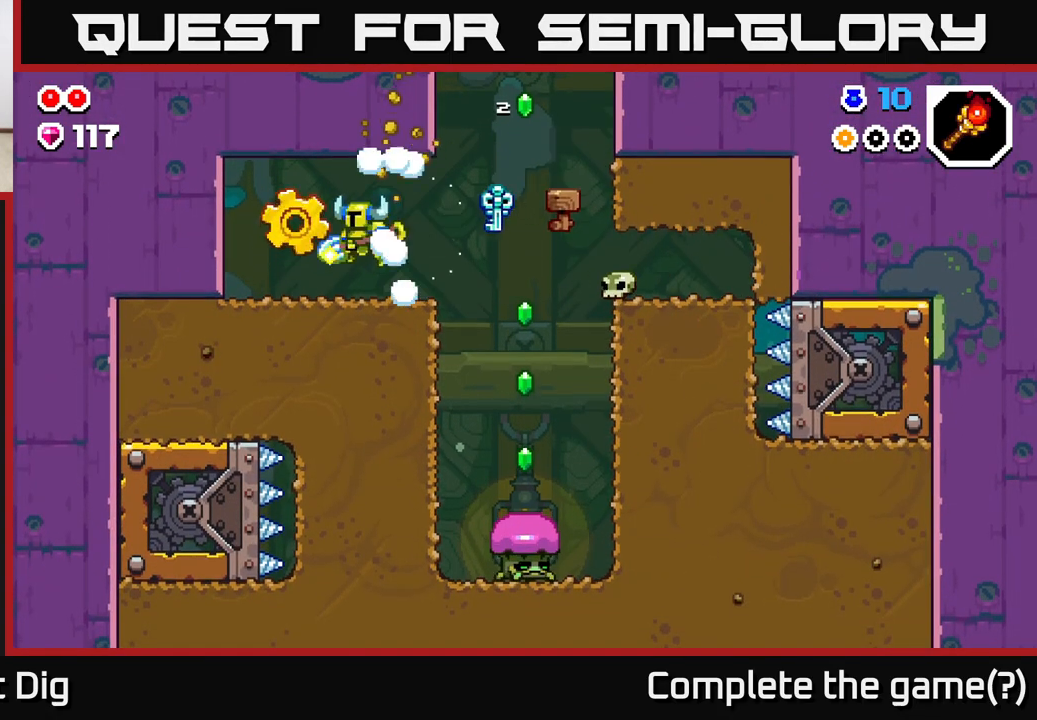
{"buttons": [], "left_stick": "center", "right_stick": "center", "events": [[17, "X", "up"], [183, "DPAD_LEFT", "up"]]}
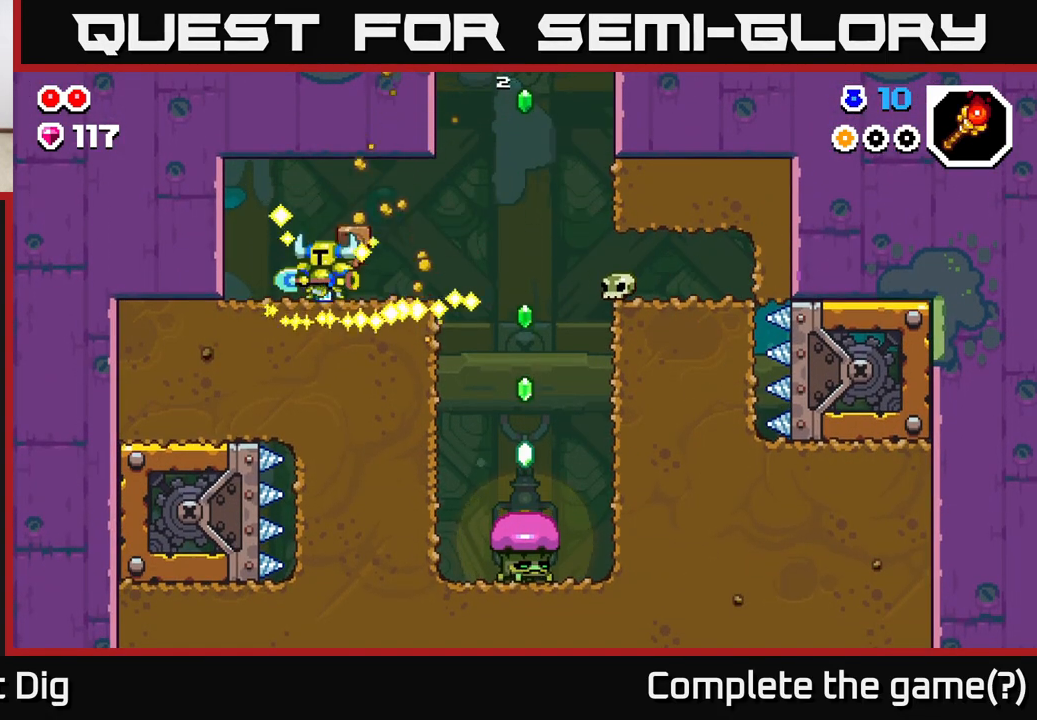
{"buttons": ["DPAD_RIGHT"], "left_stick": "center", "right_stick": "center", "events": [[17, "DPAD_RIGHT", "down"]]}
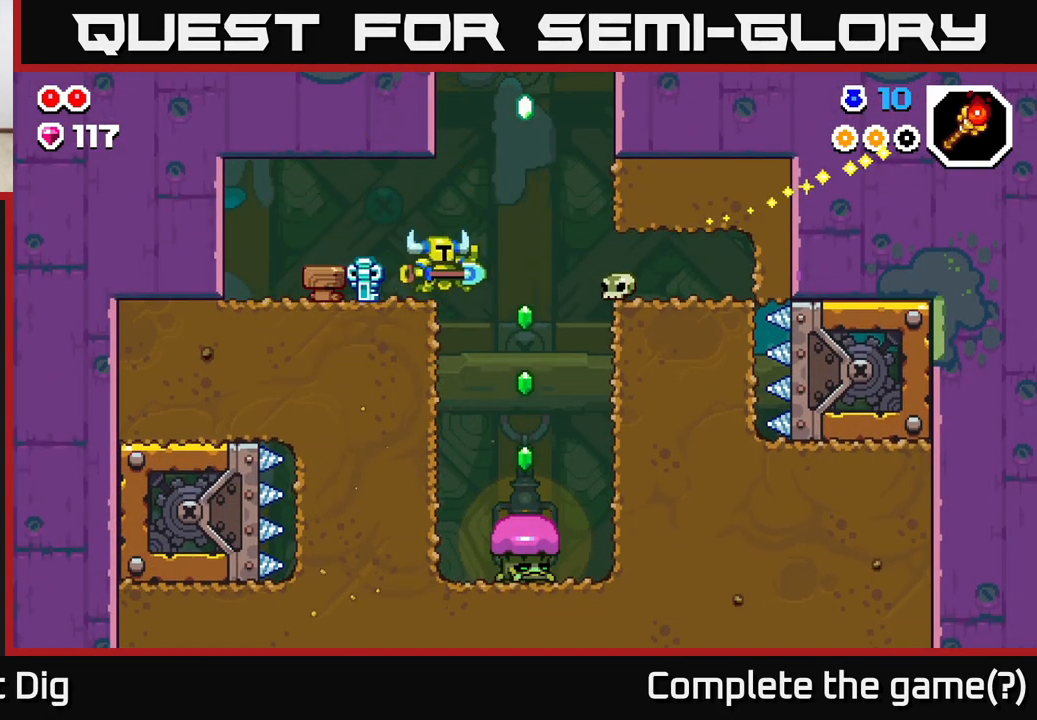
{"buttons": ["A"], "left_stick": "center", "right_stick": "center", "events": [[317, "DPAD_RIGHT", "up"], [500, "A", "down"]]}
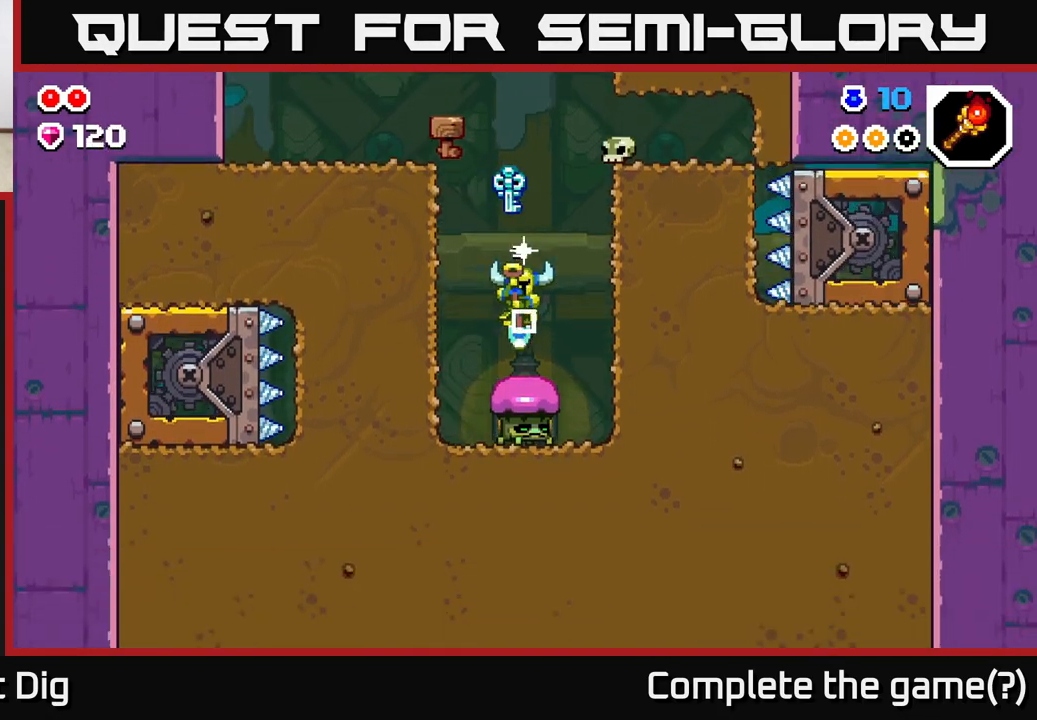
{"buttons": ["DPAD_LEFT"], "left_stick": "center", "right_stick": "center", "events": [[167, "DPAD_LEFT", "down"], [483, "A", "up"]]}
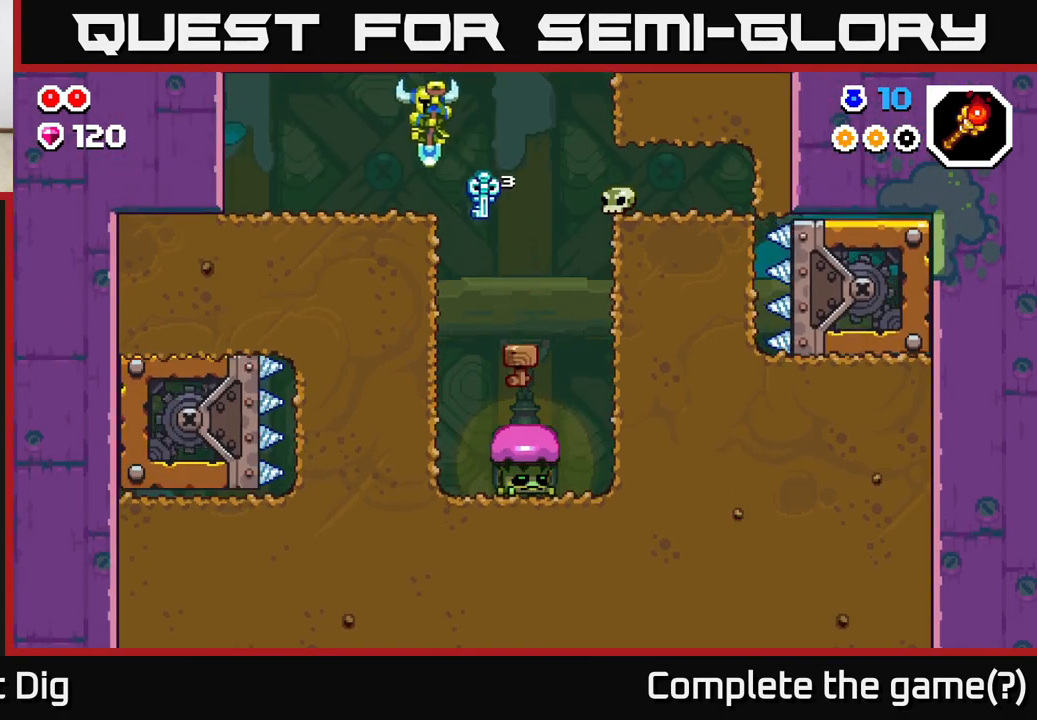
{"buttons": [], "left_stick": "center", "right_stick": "center", "events": [[200, "DPAD_LEFT", "up"]]}
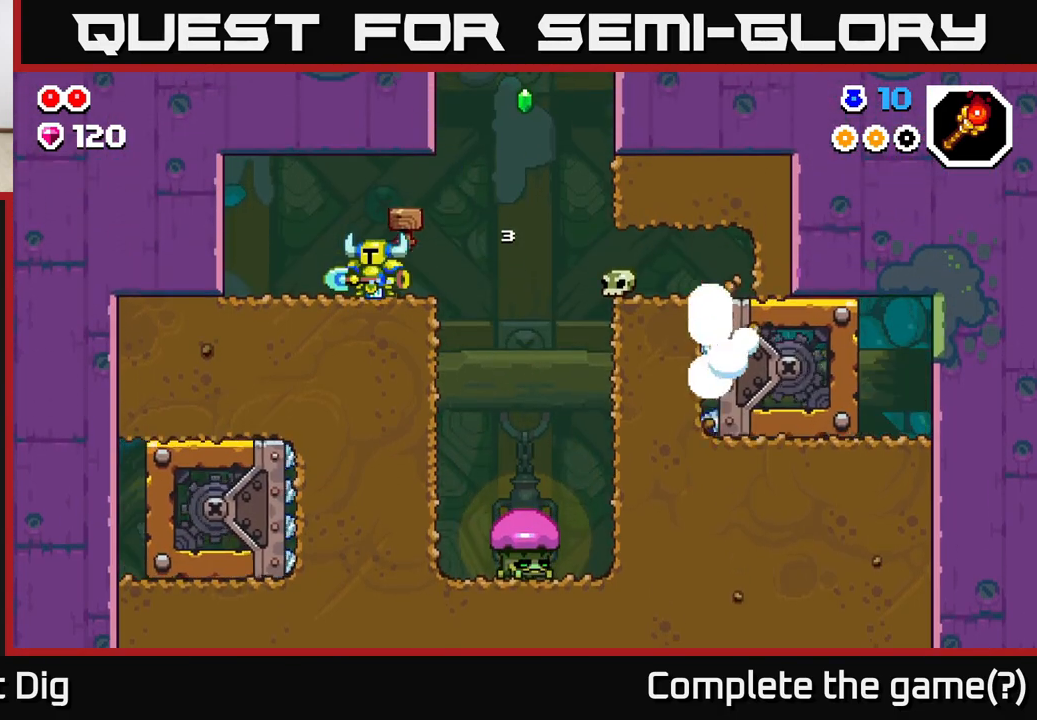
{"buttons": [], "left_stick": "center", "right_stick": "center", "events": []}
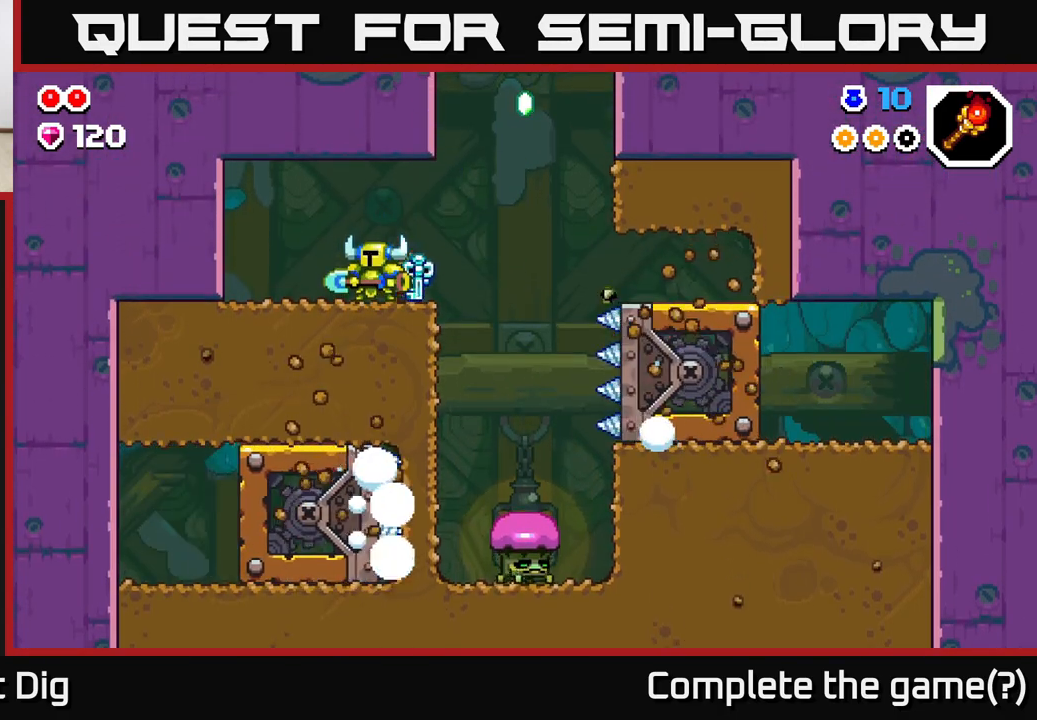
{"buttons": ["DPAD_RIGHT"], "left_stick": "center", "right_stick": "center", "events": [[267, "DPAD_RIGHT", "down"], [317, "A", "down"], [383, "A", "up"]]}
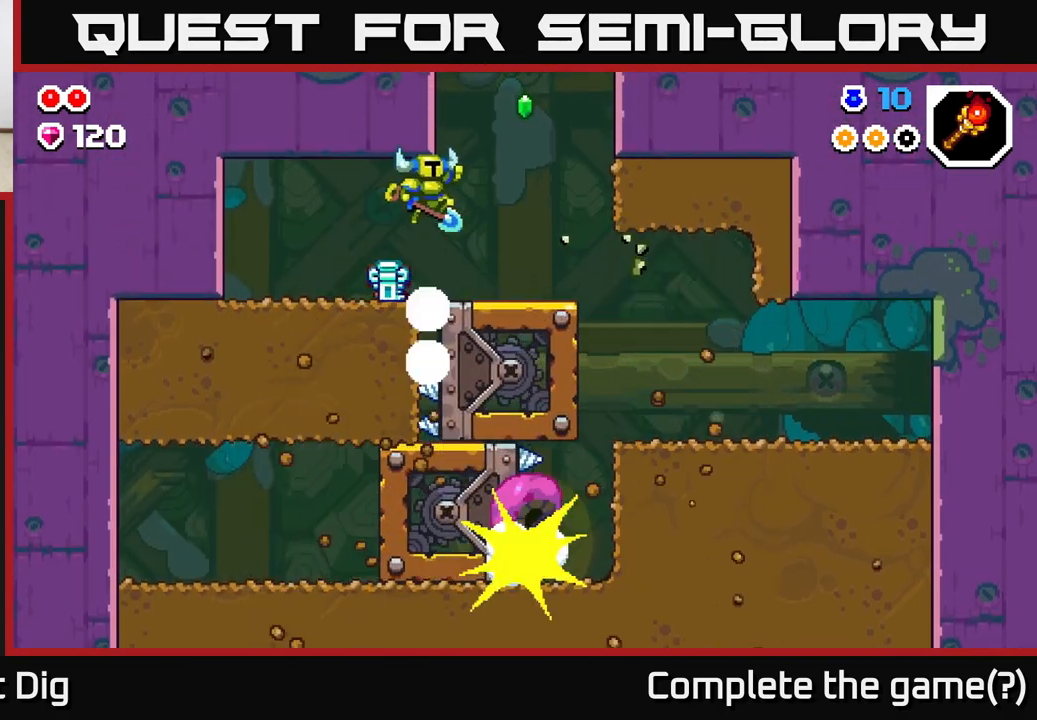
{"buttons": ["DPAD_RIGHT"], "left_stick": "center", "right_stick": "center", "events": [[67, "DPAD_RIGHT", "up"], [317, "DPAD_RIGHT", "down"], [383, "A", "down"], [467, "A", "up"]]}
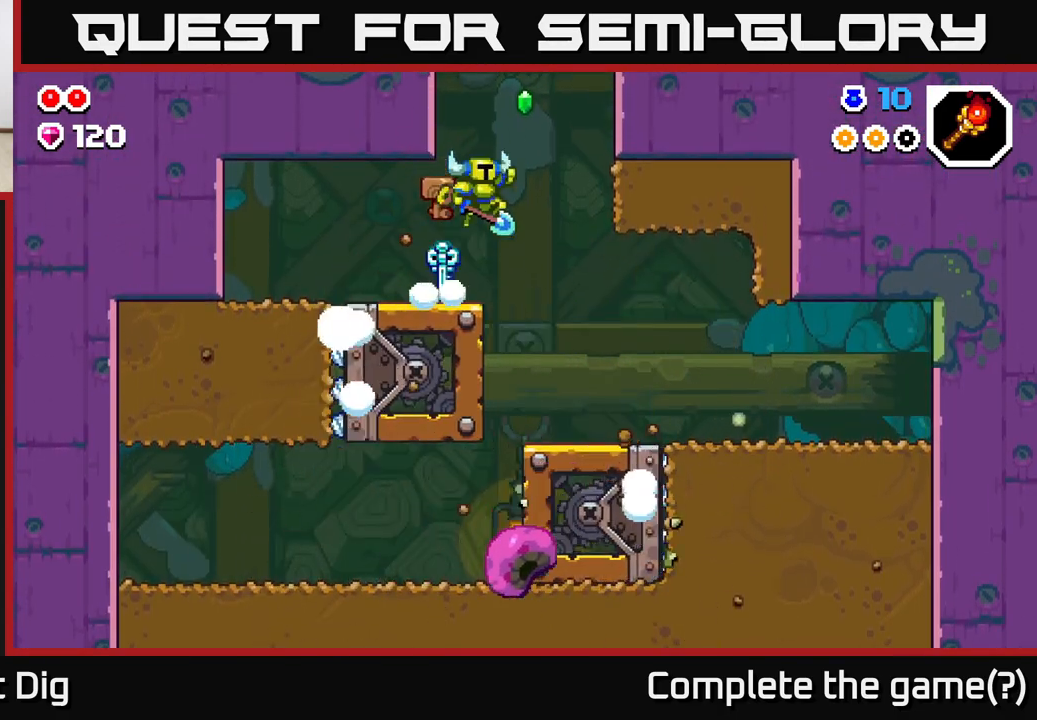
{"buttons": [], "left_stick": "center", "right_stick": "center", "events": [[150, "DPAD_RIGHT", "up"]]}
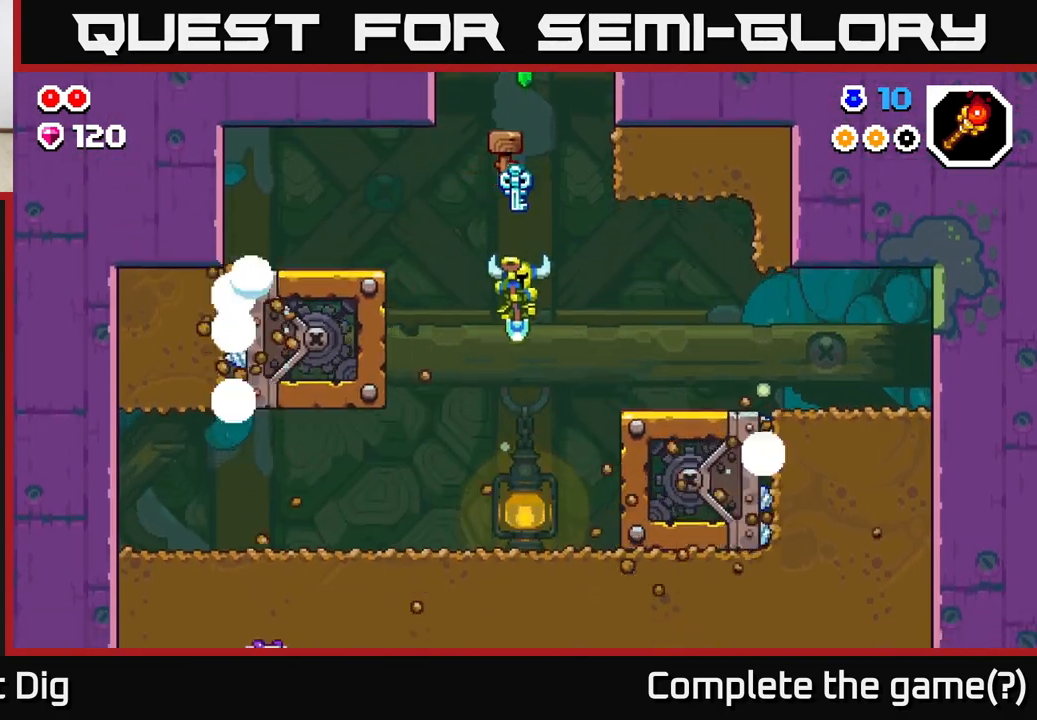
{"buttons": ["DPAD_DOWN"], "left_stick": "center", "right_stick": "center", "events": [[500, "DPAD_DOWN", "down"]]}
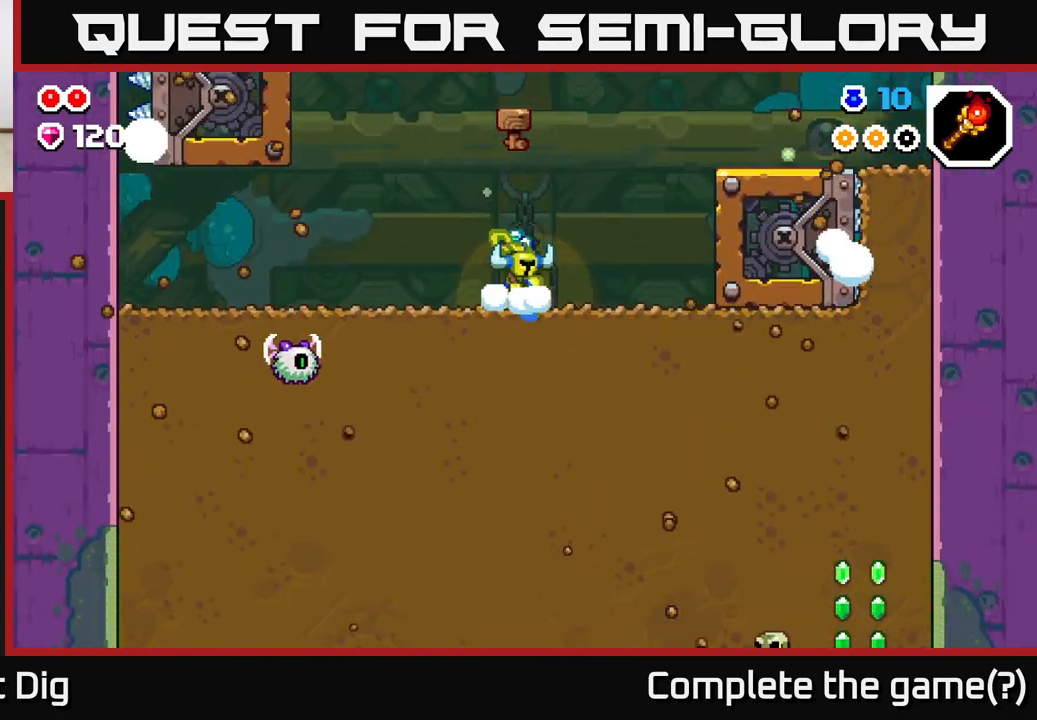
{"buttons": ["DPAD_LEFT"], "left_stick": "center", "right_stick": "center", "events": [[150, "X", "down"], [250, "X", "up"], [267, "DPAD_DOWN", "up"], [283, "DPAD_LEFT", "down"], [333, "X", "down"], [450, "X", "up"]]}
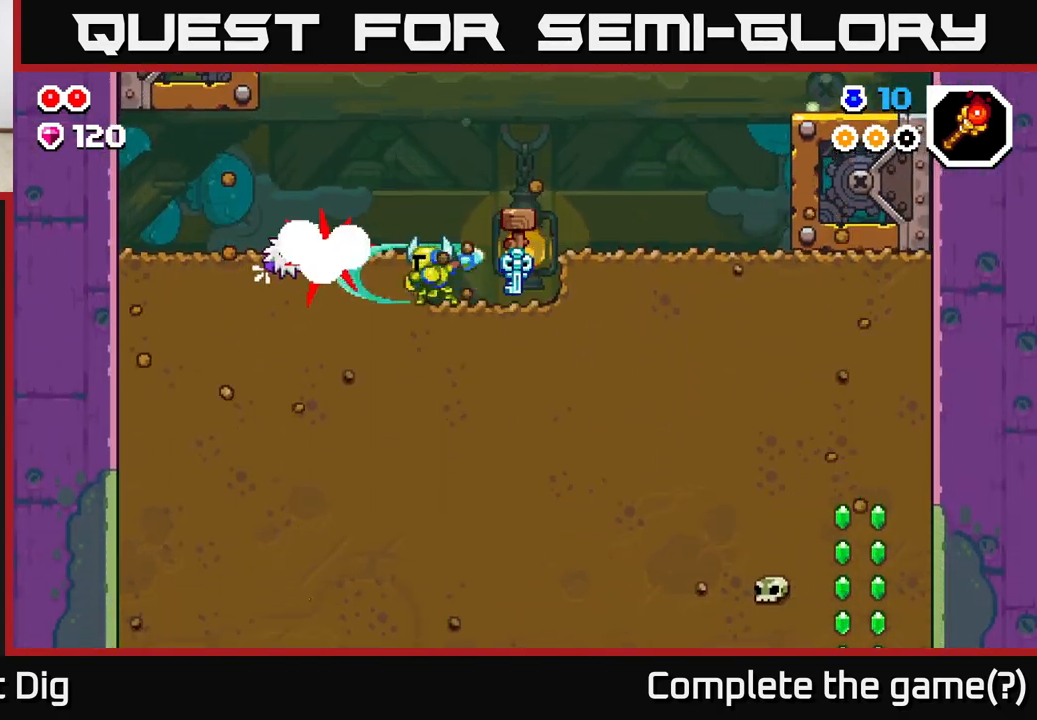
{"buttons": ["DPAD_RIGHT"], "left_stick": "center", "right_stick": "center", "events": [[17, "X", "down"], [133, "X", "up"], [200, "DPAD_LEFT", "up"], [267, "DPAD_RIGHT", "down"]]}
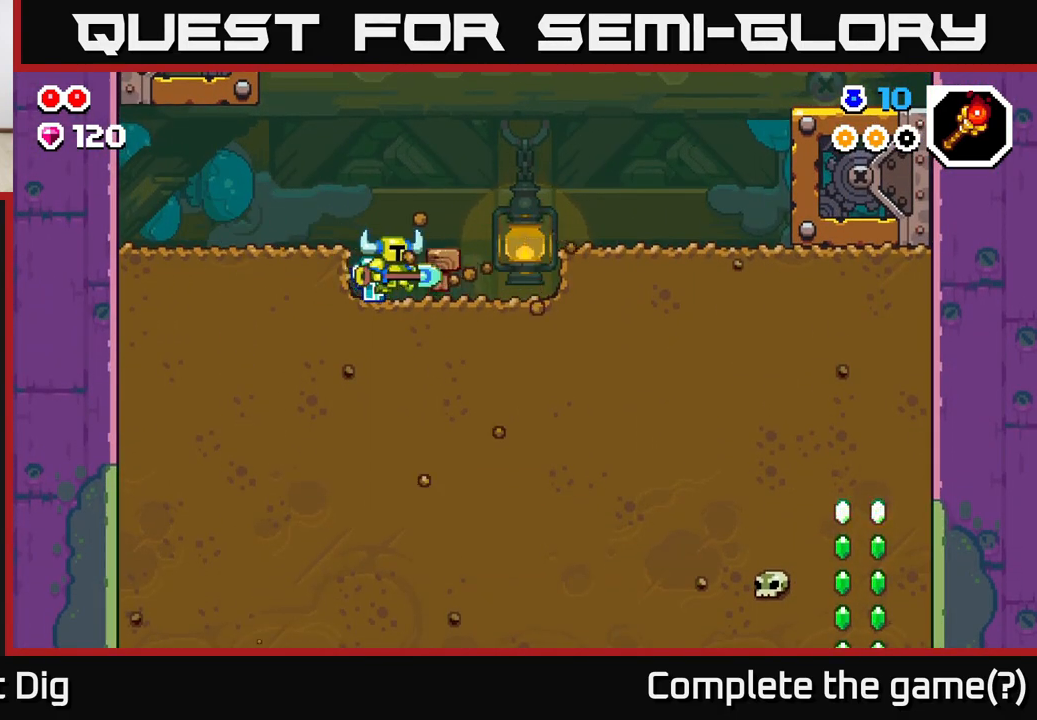
{"buttons": ["X", "DPAD_DOWN"], "left_stick": "center", "right_stick": "center", "events": [[167, "DPAD_DOWN", "down"], [200, "DPAD_RIGHT", "up"], [233, "X", "down"], [333, "X", "up"], [400, "X", "down"]]}
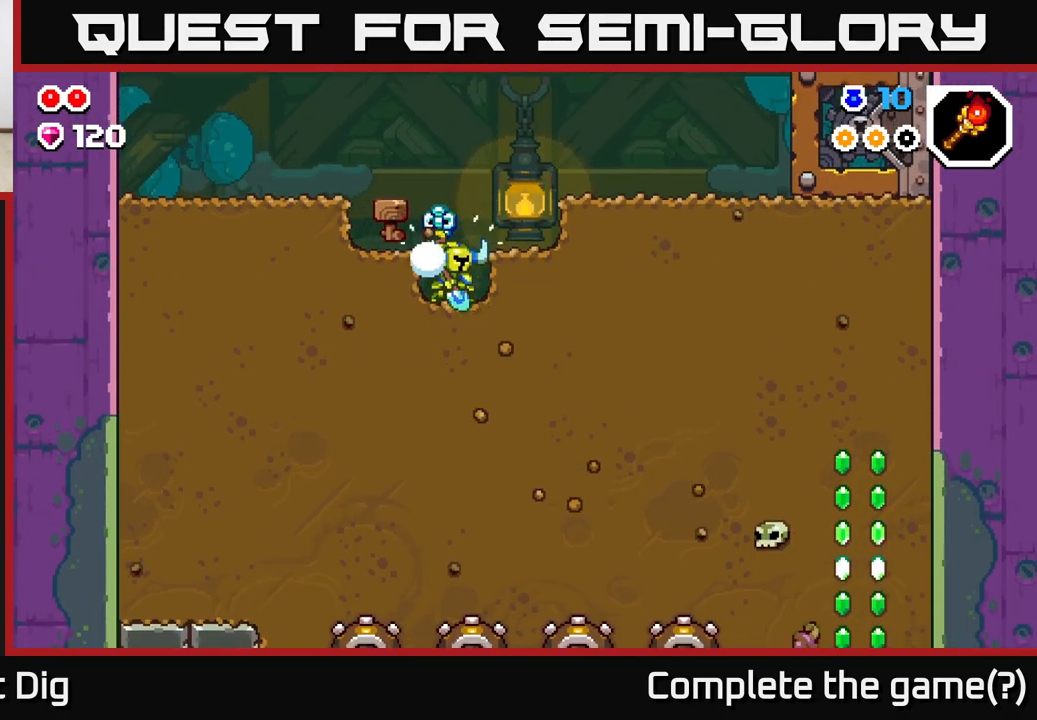
{"buttons": ["DPAD_RIGHT"], "left_stick": "center", "right_stick": "center", "events": [[17, "X", "up"], [100, "X", "down"], [200, "X", "up"], [283, "X", "down"], [400, "X", "up"], [467, "DPAD_DOWN", "up"], [467, "DPAD_RIGHT", "down"]]}
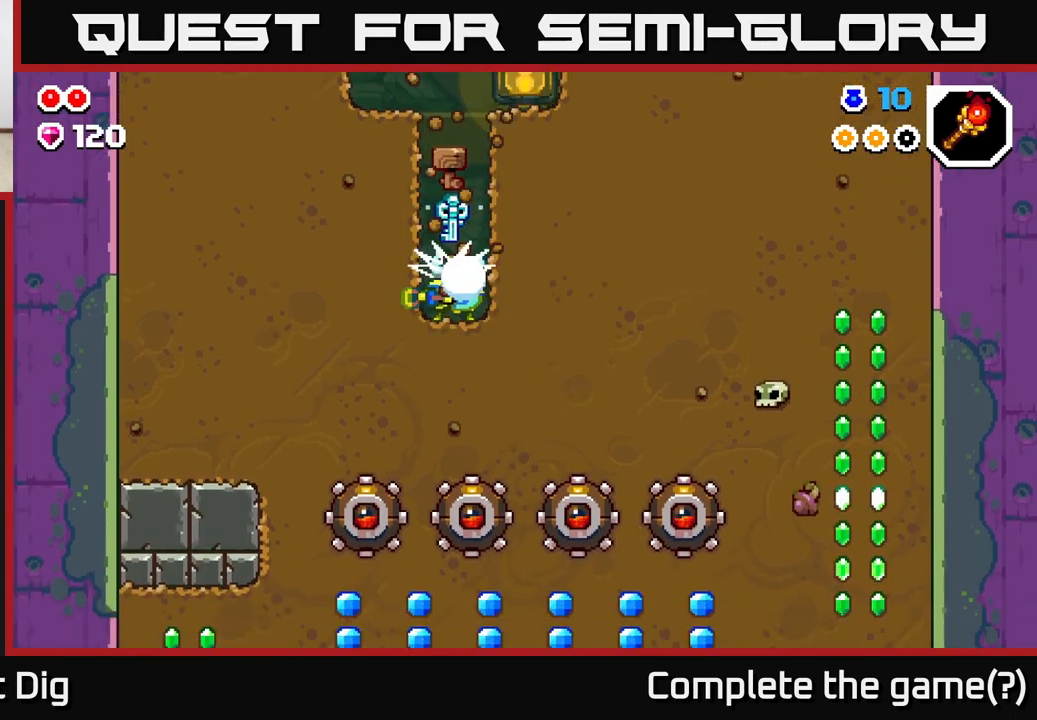
{"buttons": ["DPAD_RIGHT"], "left_stick": "center", "right_stick": "center", "events": [[17, "X", "down"], [133, "X", "up"], [217, "X", "down"], [317, "X", "up"], [400, "X", "down"], [500, "X", "up"]]}
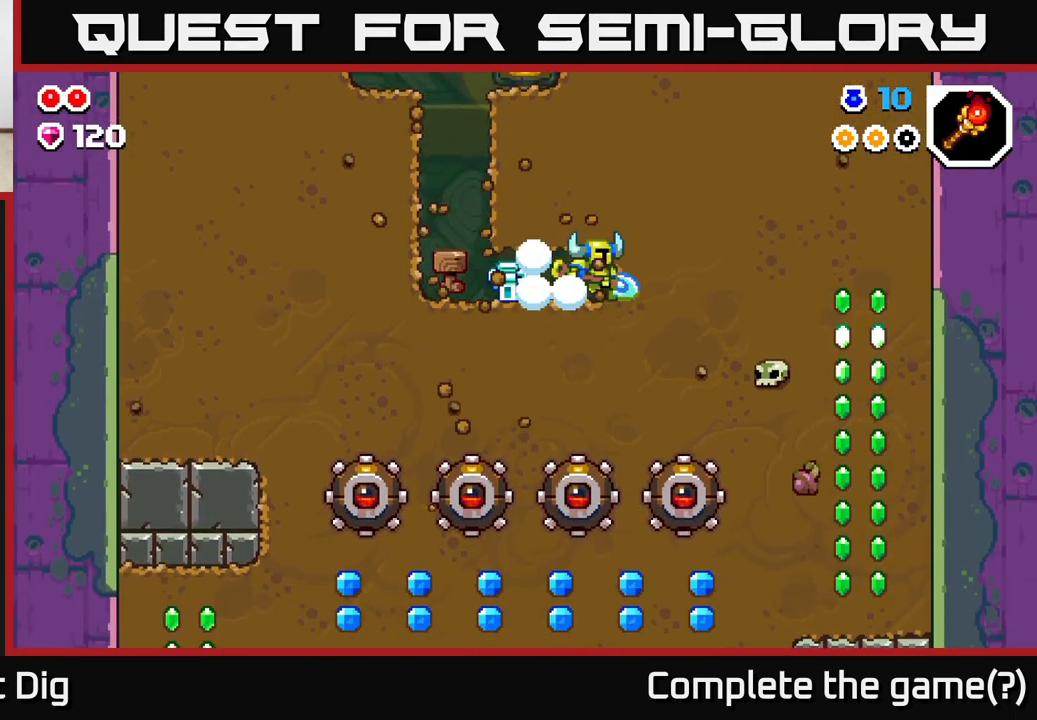
{"buttons": ["X", "DPAD_RIGHT"], "left_stick": "center", "right_stick": "center", "events": [[83, "X", "down"], [200, "X", "up"], [267, "X", "down"], [383, "X", "up"], [467, "X", "down"]]}
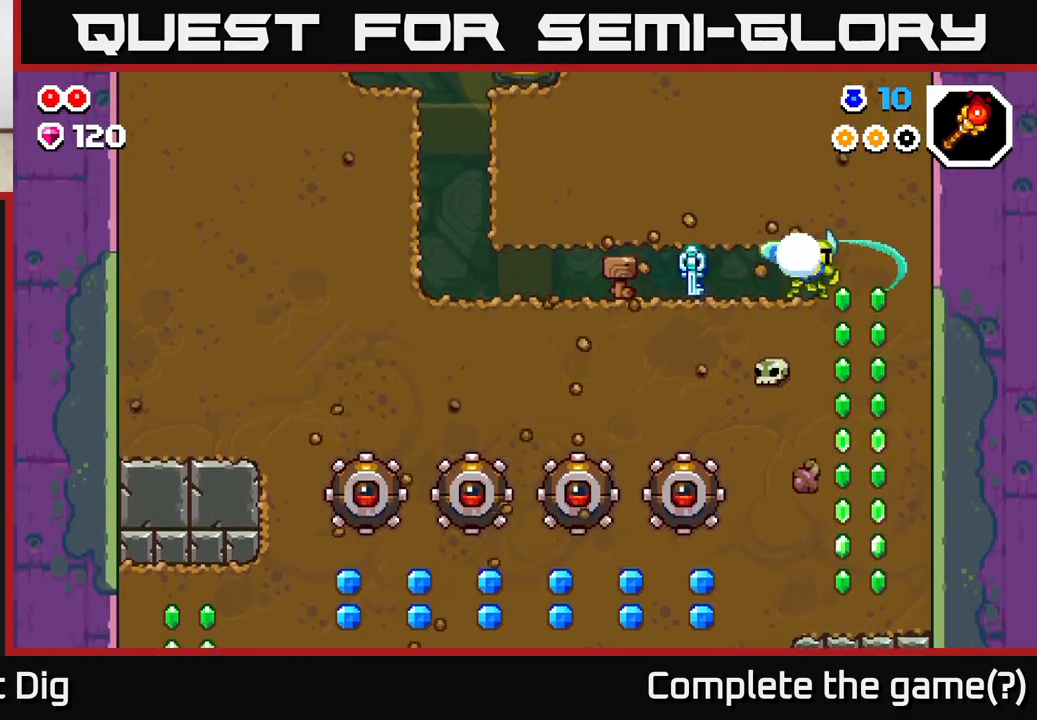
{"buttons": ["DPAD_DOWN"], "left_stick": "center", "right_stick": "center", "events": [[67, "X", "up"], [117, "DPAD_DOWN", "down"], [150, "DPAD_RIGHT", "up"], [183, "X", "down"], [283, "X", "up"], [383, "X", "down"], [483, "X", "up"]]}
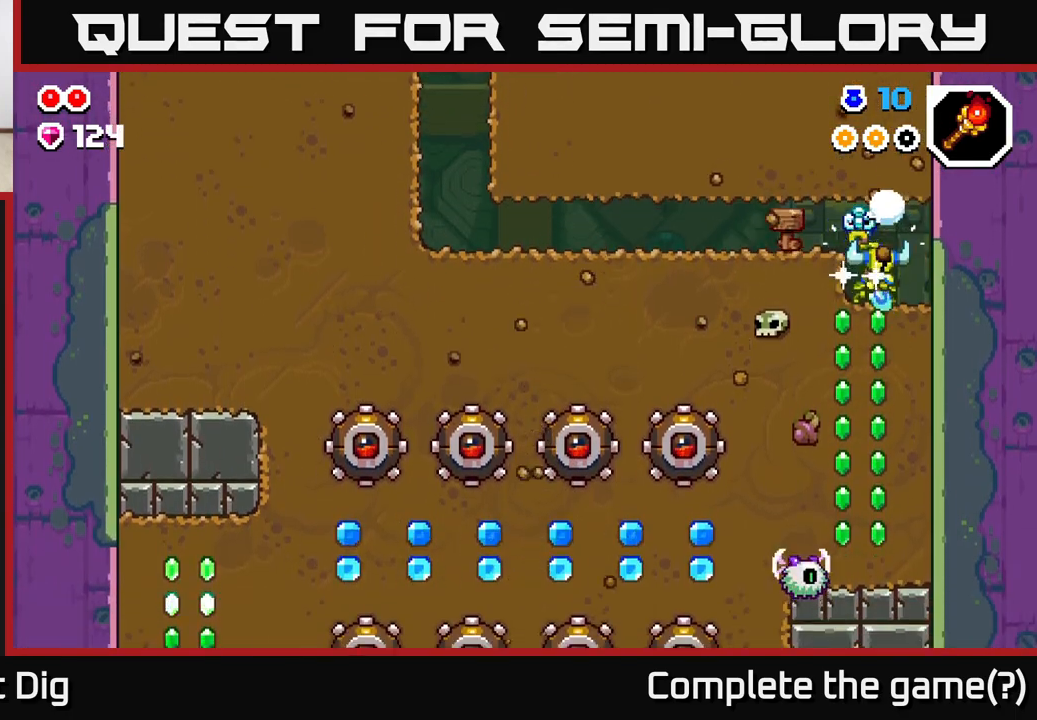
{"buttons": ["DPAD_DOWN"], "left_stick": "center", "right_stick": "center", "events": [[67, "X", "down"], [200, "X", "up"], [300, "X", "down"], [383, "X", "up"]]}
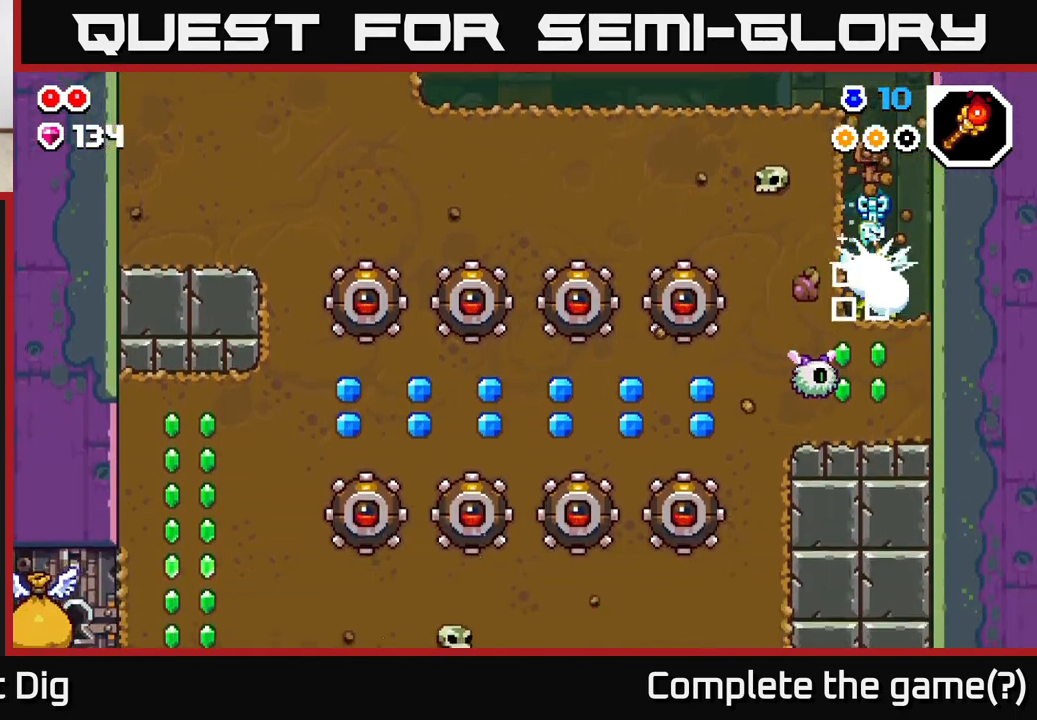
{"buttons": ["DPAD_DOWN"], "left_stick": "center", "right_stick": "center", "events": [[150, "X", "down"], [267, "X", "up"]]}
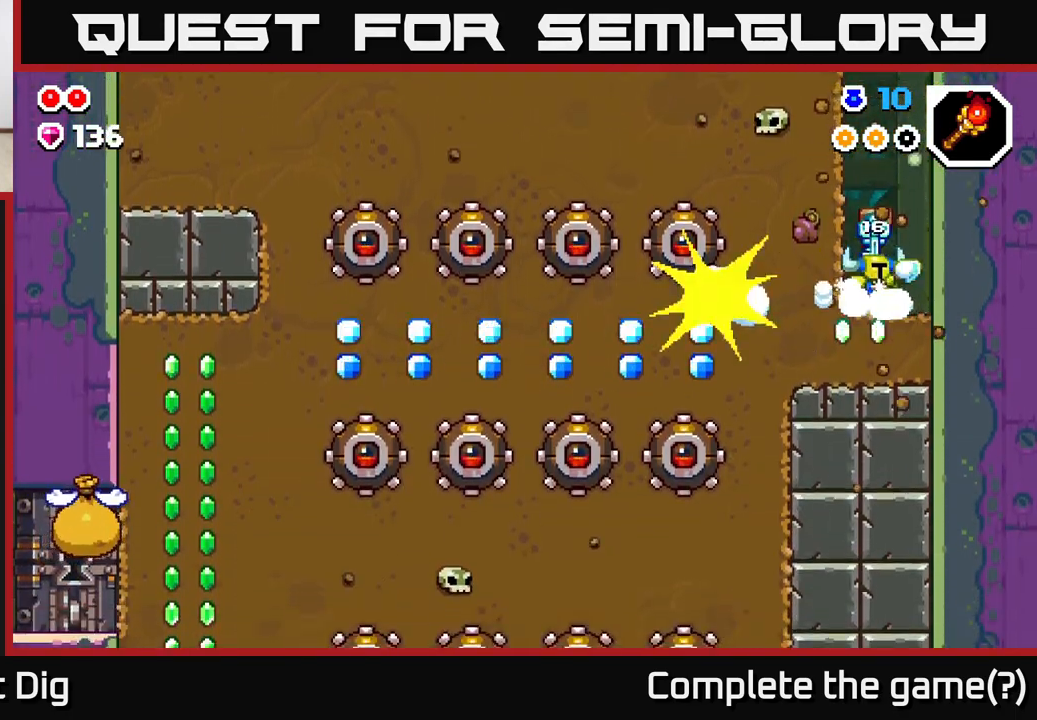
{"buttons": ["DPAD_DOWN"], "left_stick": "center", "right_stick": "center", "events": [[150, "X", "down"], [283, "X", "up"]]}